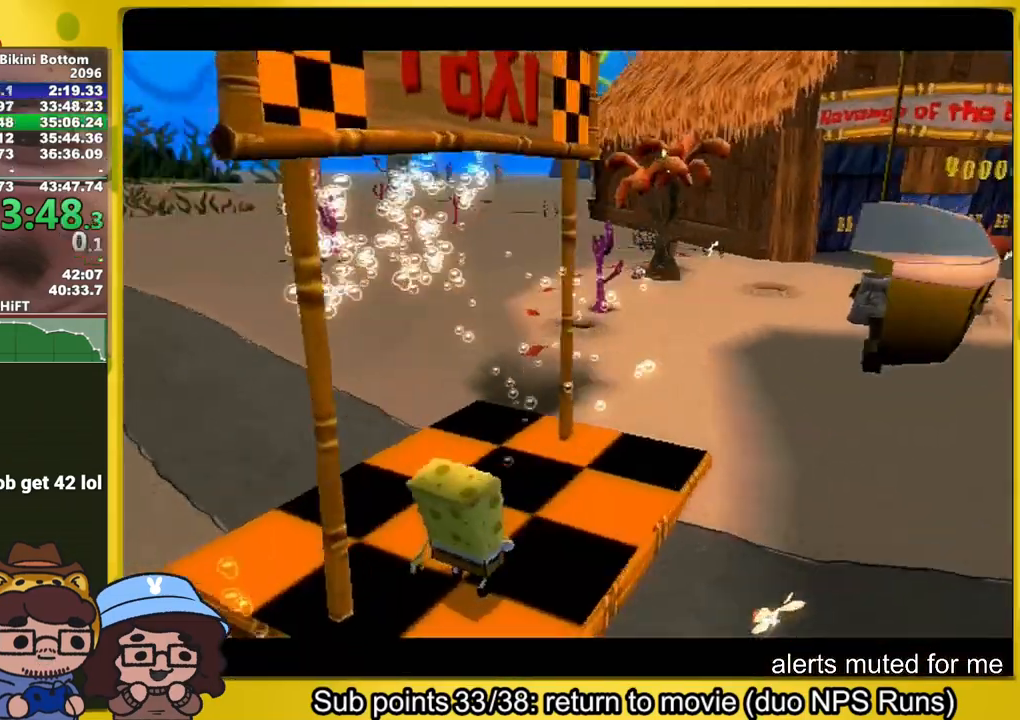
Gameplay with a controller (Xbox layout); each line is a JSON object with the inputs held at the frame after it. "events" lists button and stick changes between this image and that frame as [ms after this image, input, new state], when the widget could be followed in between. Not read: L1 L3 R3.
{"buttons": ["A"], "left_stick": "center", "right_stick": "center", "events": [[33, "A", "up"], [100, "A", "down"], [150, "A", "up"], [250, "A", "down"], [267, "A", "up"], [367, "A", "down"], [417, "A", "up"], [500, "A", "down"]]}
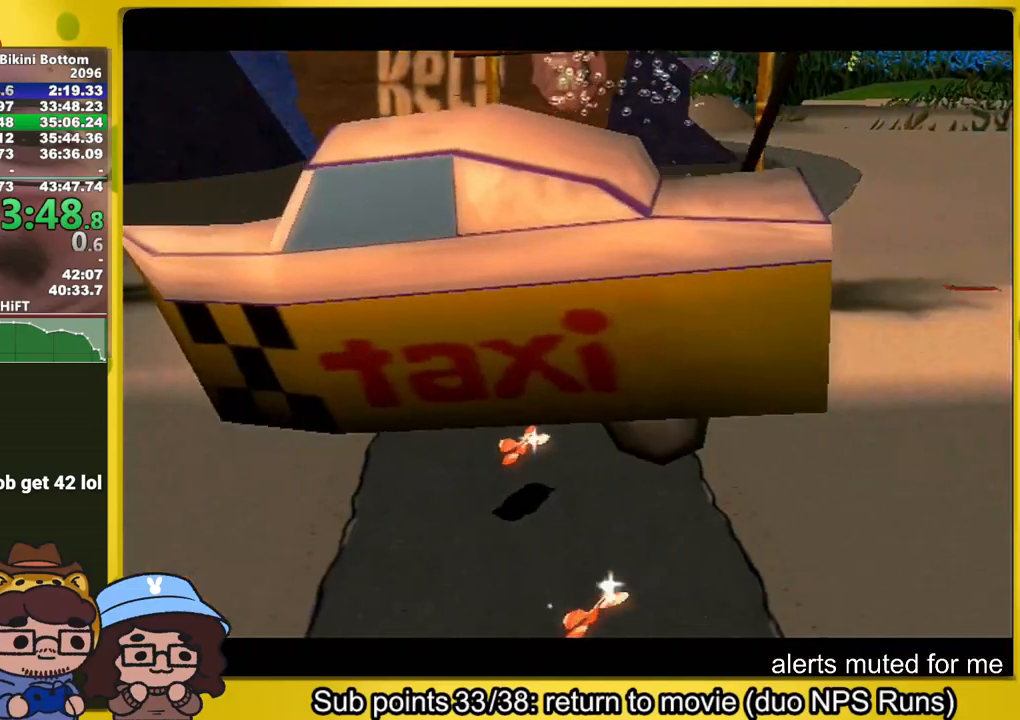
{"buttons": [], "left_stick": "center", "right_stick": "center", "events": [[67, "A", "up"], [333, "A", "down"], [383, "A", "up"]]}
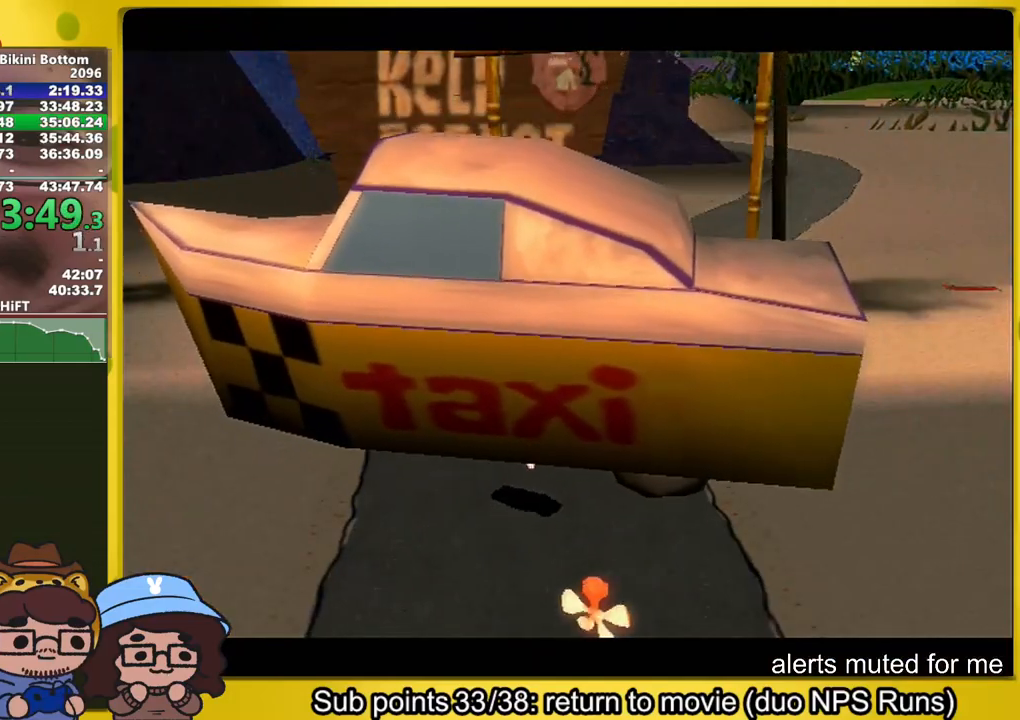
{"buttons": ["B", "L2"], "left_stick": "center", "right_stick": "center", "events": [[67, "B", "down"], [67, "L2", "down"], [217, "B", "up"], [233, "L2", "up"], [383, "B", "down"], [383, "L2", "down"]]}
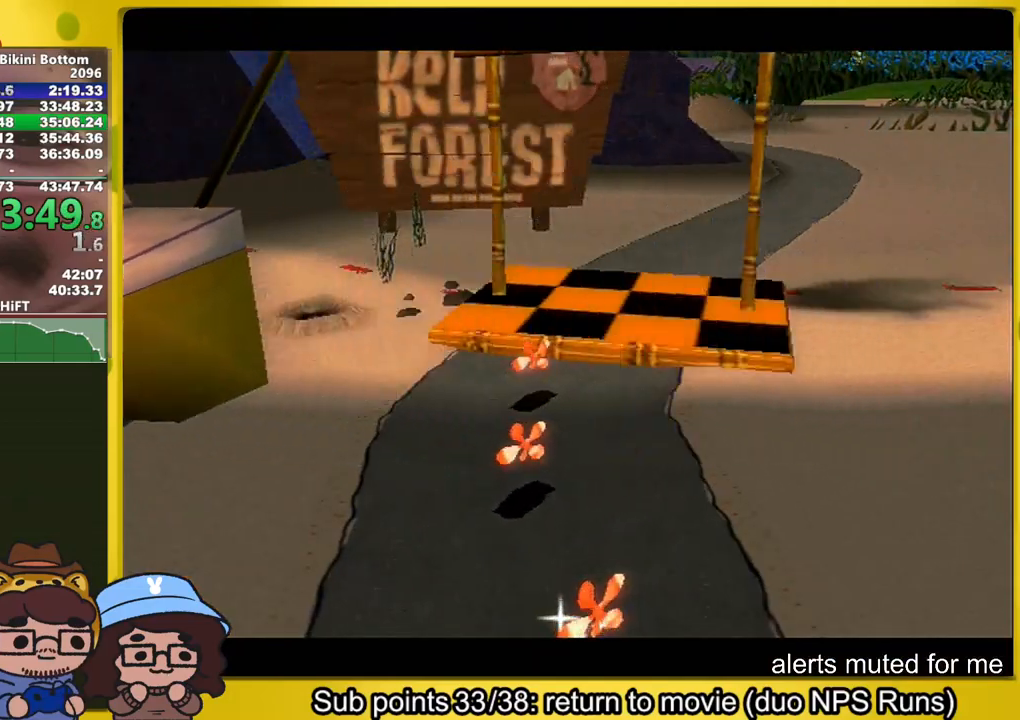
{"buttons": [], "left_stick": "center", "right_stick": "center", "events": [[67, "B", "up"], [100, "L2", "up"]]}
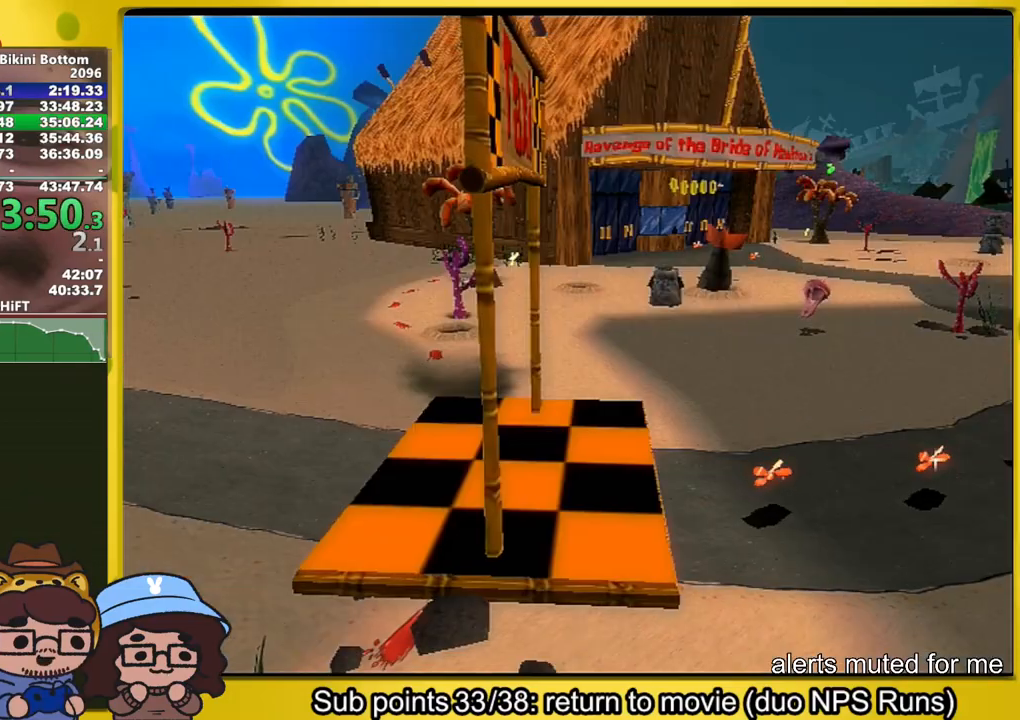
{"buttons": [], "left_stick": "center", "right_stick": "center", "events": [[217, "B", "down"], [217, "L2", "down"], [400, "B", "up"], [417, "L2", "up"]]}
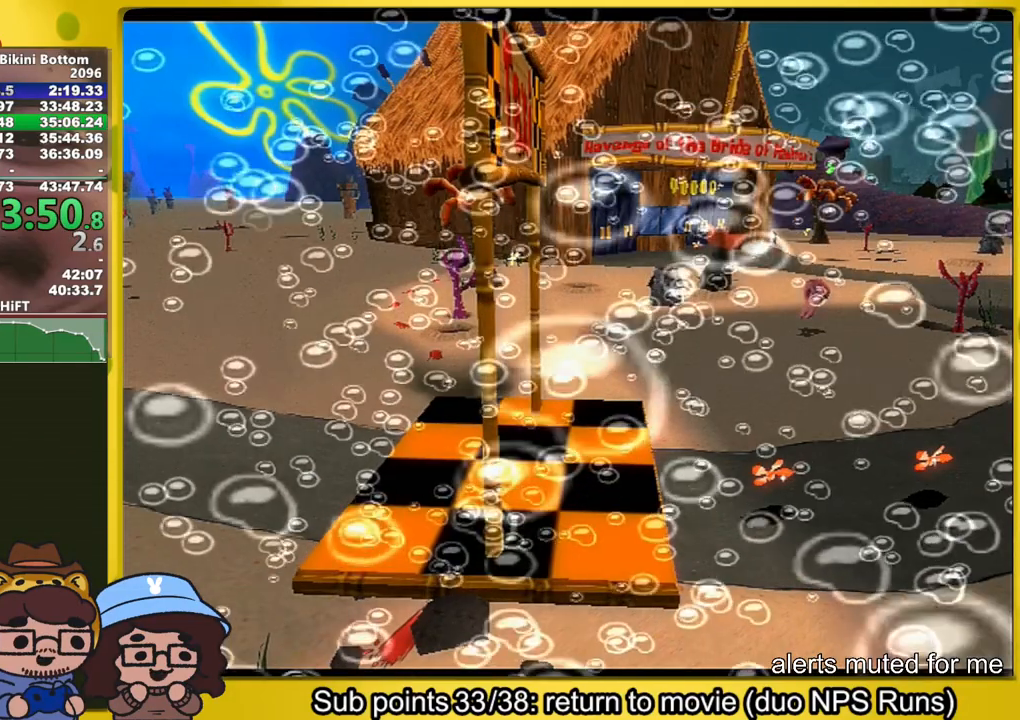
{"buttons": [], "left_stick": "center", "right_stick": "center", "events": [[33, "B", "down"], [33, "L2", "down"], [167, "B", "up"], [200, "L2", "up"], [333, "B", "down"], [333, "L2", "down"], [450, "B", "up"], [467, "L2", "up"]]}
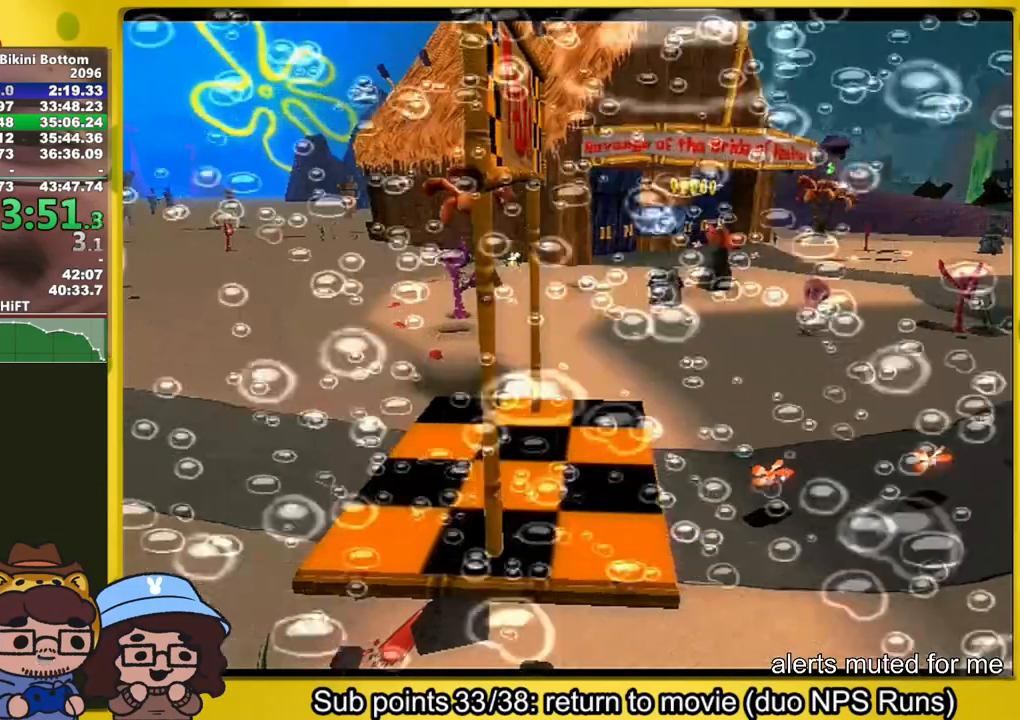
{"buttons": [], "left_stick": "center", "right_stick": "center", "events": [[83, "B", "down"], [83, "L2", "down"], [200, "B", "up"], [200, "L2", "up"], [417, "B", "down"], [417, "L2", "down"], [433, "B", "up"], [467, "L2", "up"]]}
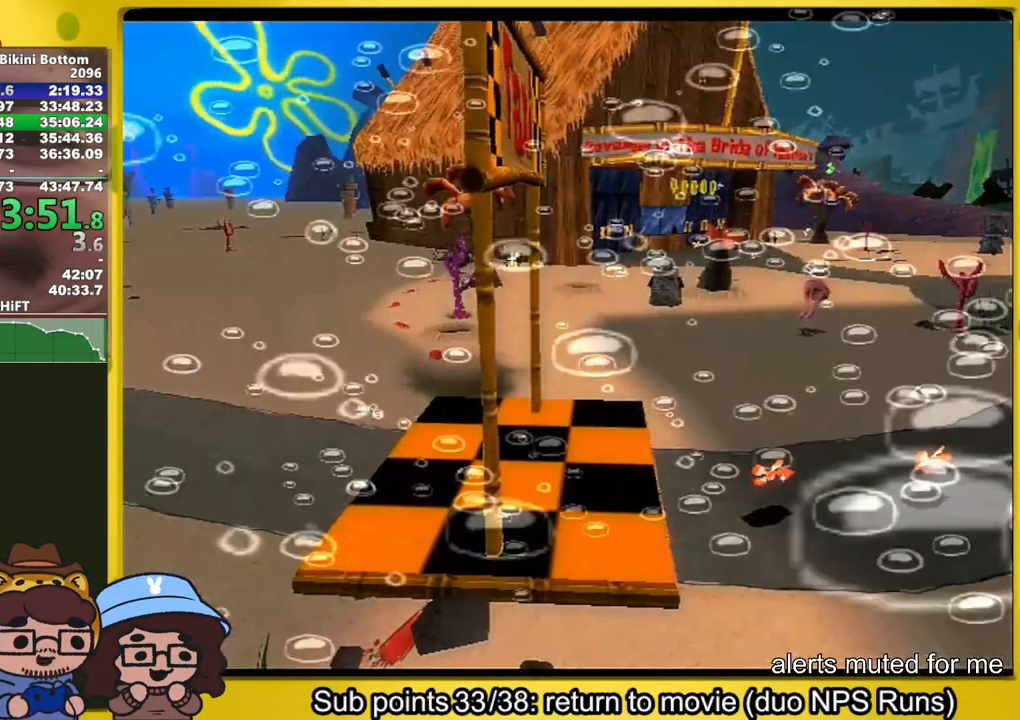
{"buttons": [], "left_stick": "center", "right_stick": "center", "events": []}
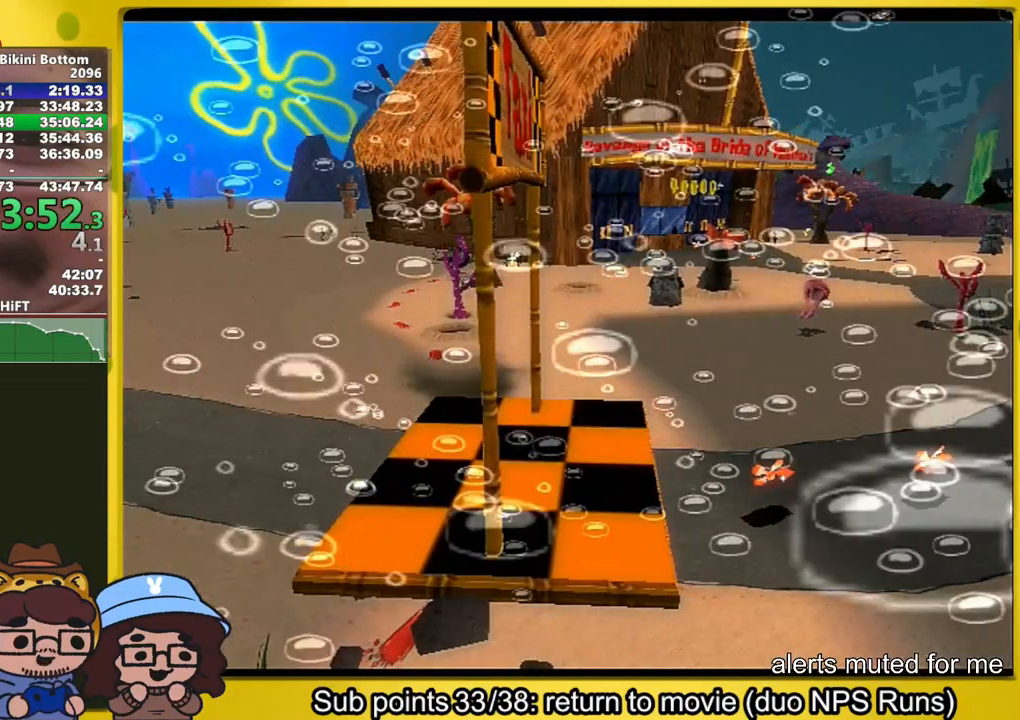
{"buttons": [], "left_stick": "up-right", "right_stick": "center", "events": [[233, "left_stick", "up-right"], [267, "A", "down"], [333, "A", "up"], [400, "A", "down"], [467, "A", "up"]]}
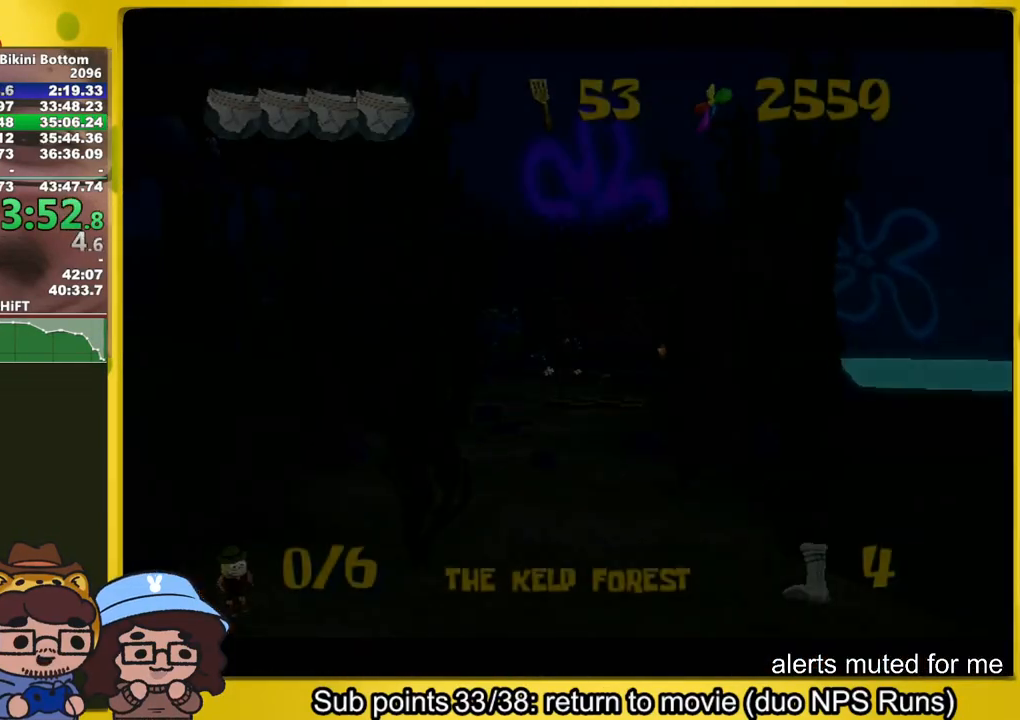
{"buttons": [], "left_stick": "up-right", "right_stick": "center", "events": [[50, "A", "down"], [100, "A", "up"], [183, "A", "down"], [217, "A", "up"], [300, "A", "down"], [350, "A", "up"], [450, "A", "down"], [467, "A", "up"]]}
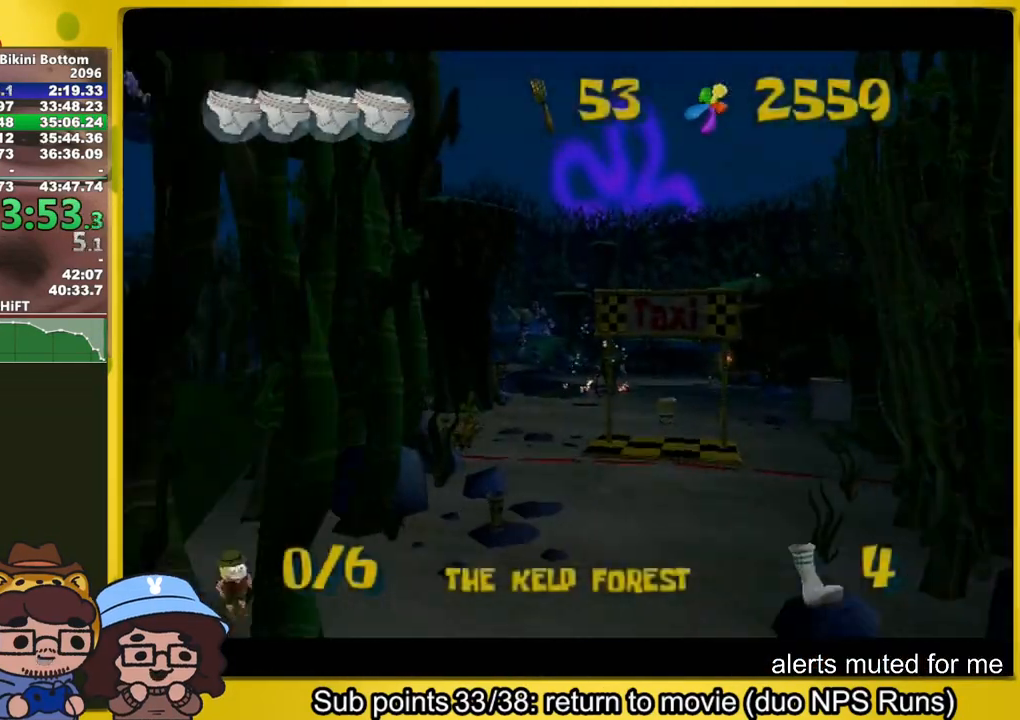
{"buttons": [], "left_stick": "up-right", "right_stick": "center", "events": [[50, "A", "down"], [100, "A", "up"], [183, "A", "down"], [217, "A", "up"], [317, "A", "down"], [350, "A", "up"], [433, "A", "down"], [483, "A", "up"]]}
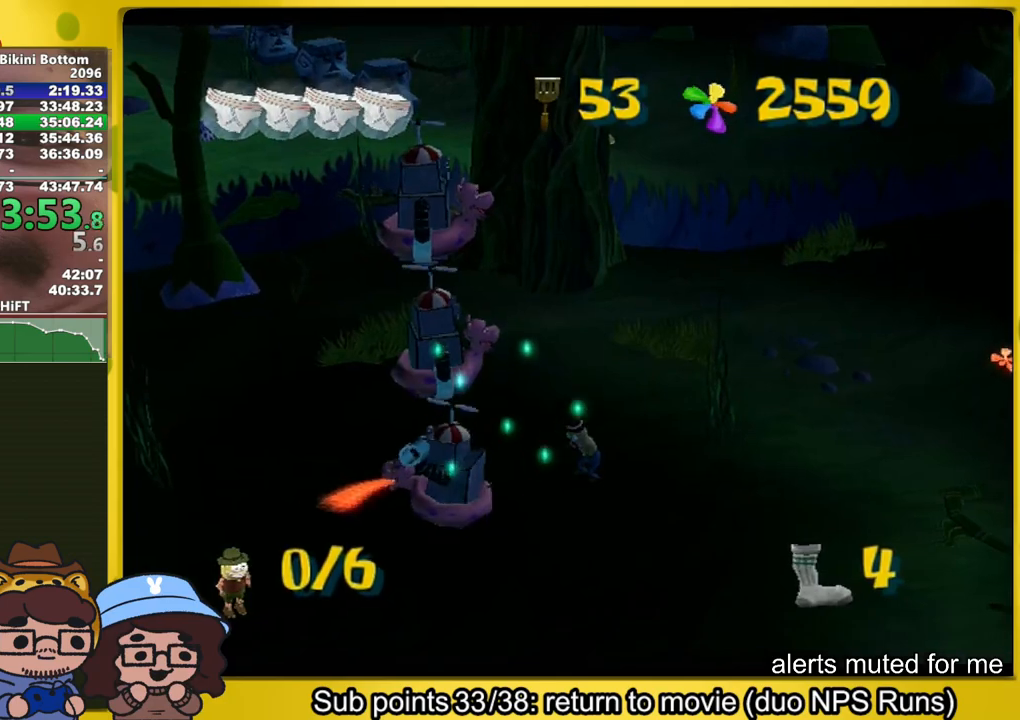
{"buttons": [], "left_stick": "up-right", "right_stick": "center", "events": [[67, "A", "down"], [117, "A", "up"], [183, "A", "down"], [250, "A", "up"], [333, "A", "down"], [367, "A", "up"], [450, "A", "down"], [500, "A", "up"]]}
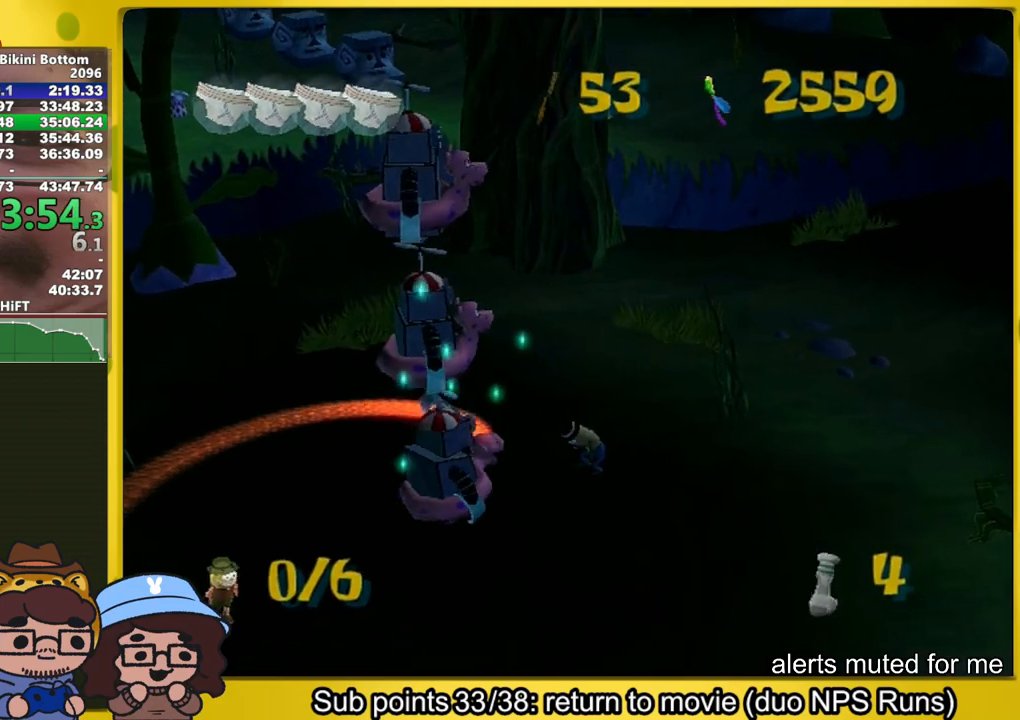
{"buttons": ["A"], "left_stick": "up-right", "right_stick": "center", "events": [[83, "A", "down"], [133, "A", "up"], [217, "A", "down"], [250, "A", "up"], [367, "A", "down"], [383, "A", "up"], [467, "A", "down"]]}
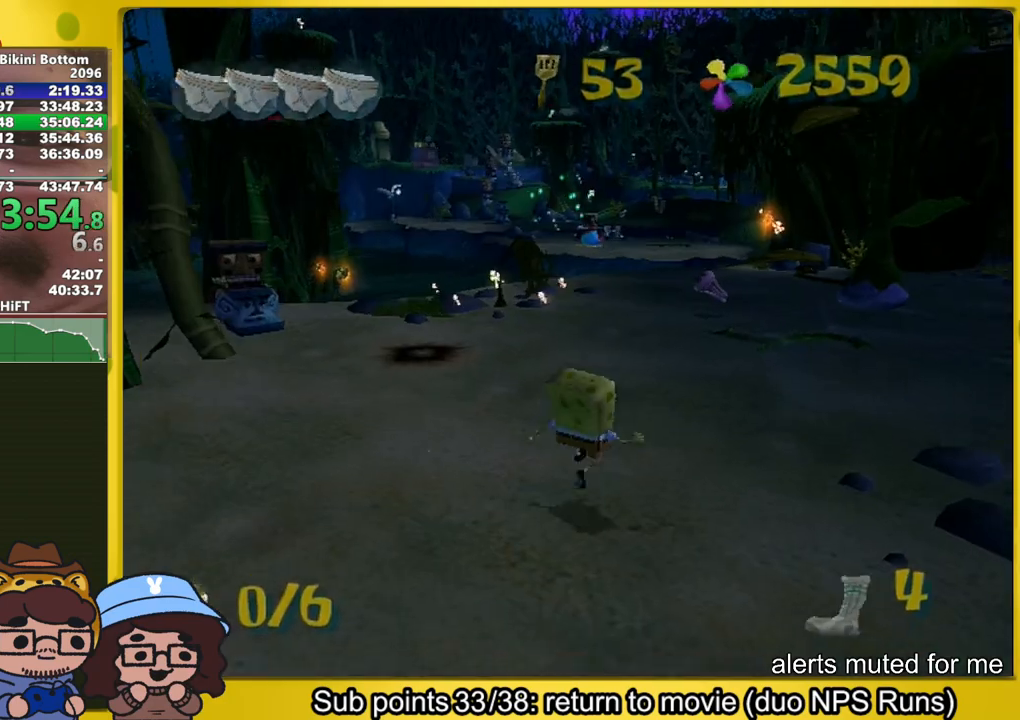
{"buttons": [], "left_stick": "up", "right_stick": "left", "events": [[17, "A", "up"], [67, "A", "down"], [133, "A", "up"], [183, "right_stick", "left"], [450, "left_stick", "up"]]}
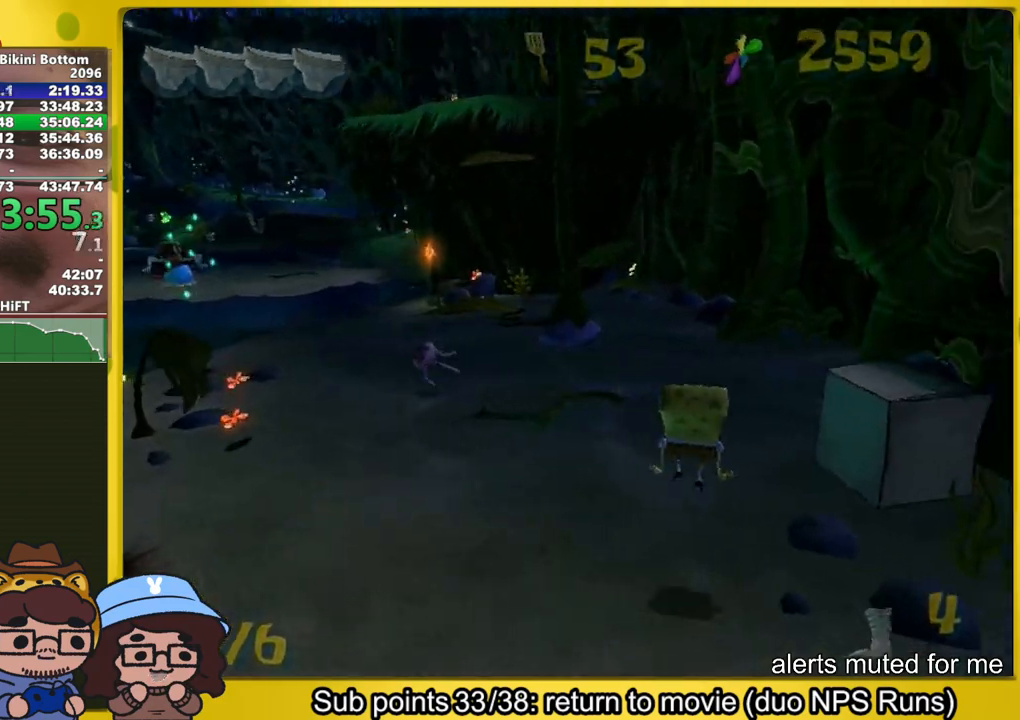
{"buttons": [], "left_stick": "up", "right_stick": "center", "events": [[33, "right_stick", "center"]]}
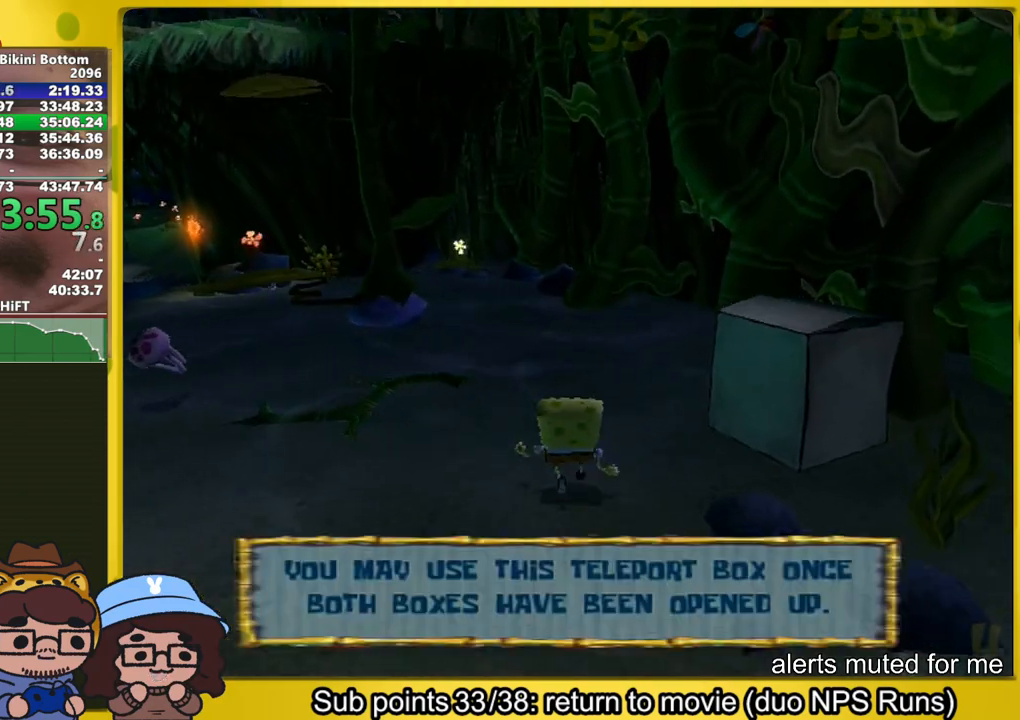
{"buttons": [], "left_stick": "up", "right_stick": "left", "events": [[167, "right_stick", "up-left"], [233, "right_stick", "left"]]}
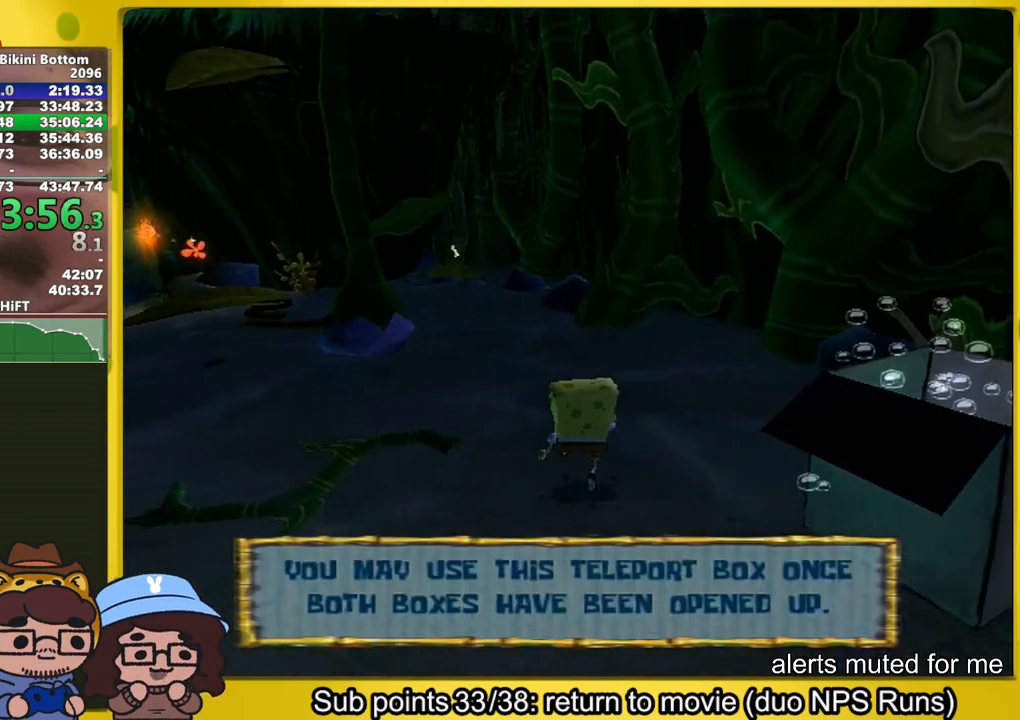
{"buttons": [], "left_stick": "up-left", "right_stick": "left", "events": [[417, "left_stick", "up-left"]]}
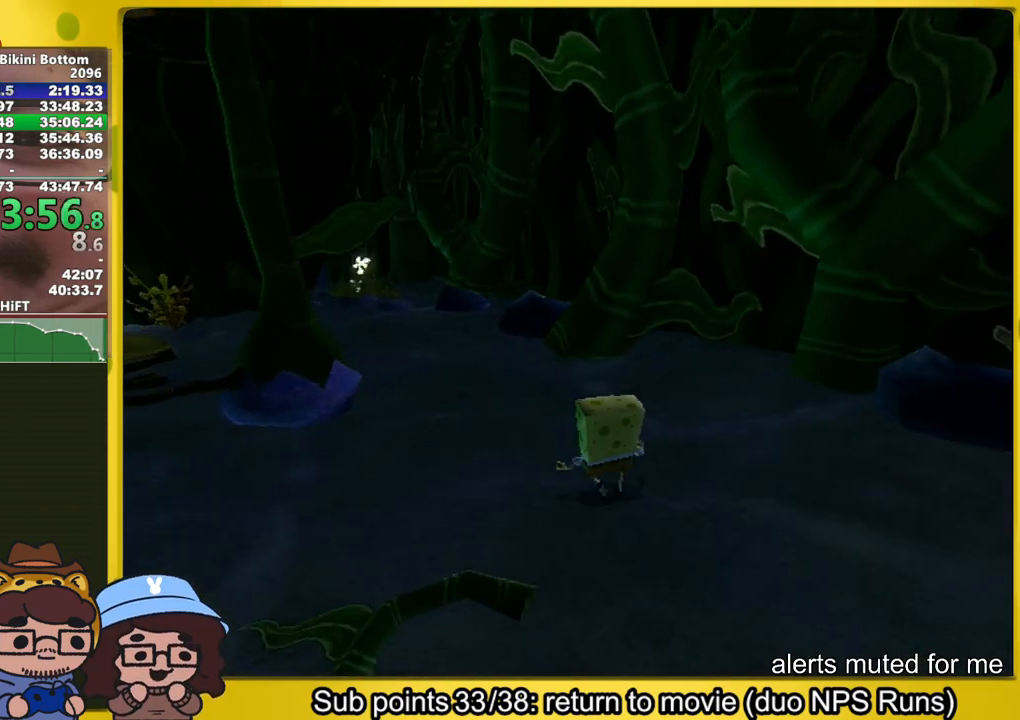
{"buttons": [], "left_stick": "up-left", "right_stick": "left", "events": []}
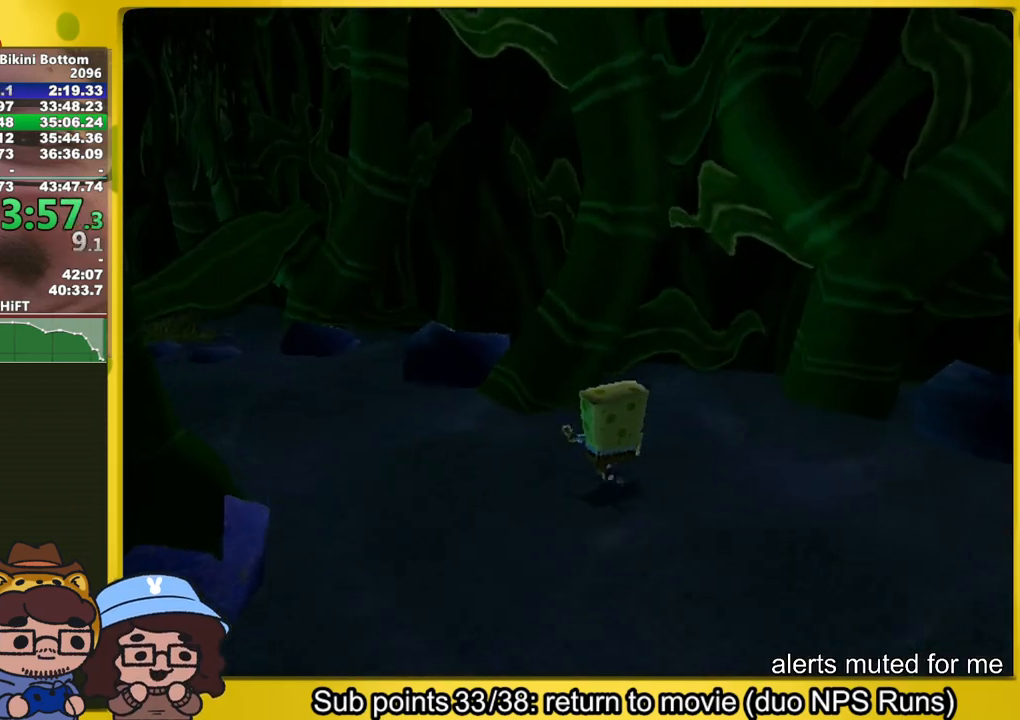
{"buttons": [], "left_stick": "up-left", "right_stick": "left", "events": []}
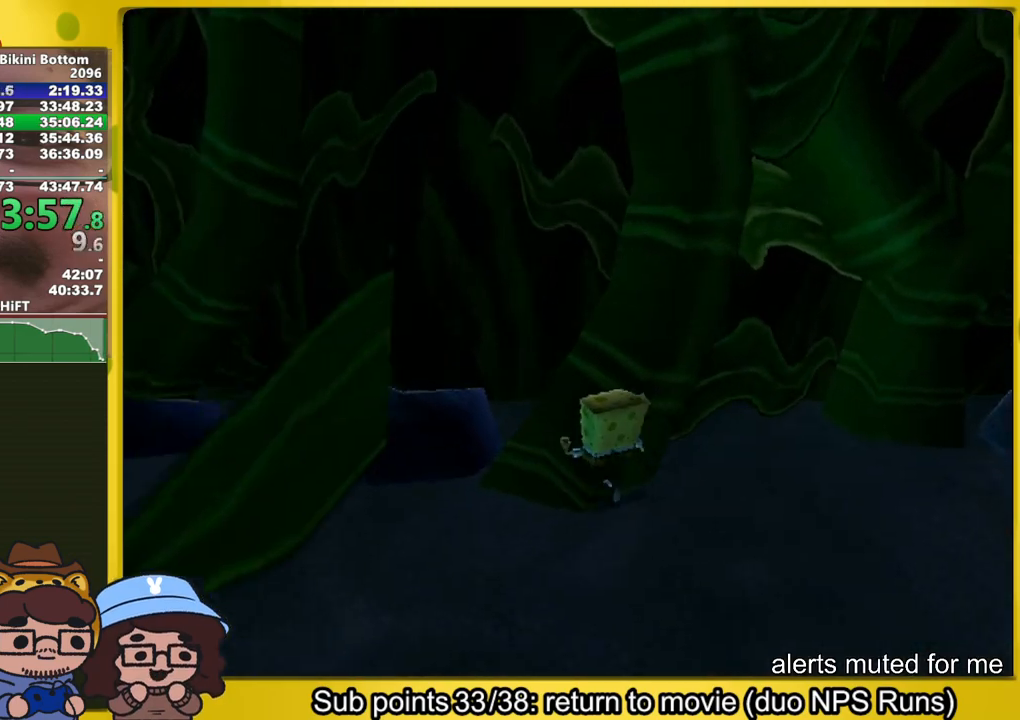
{"buttons": [], "left_stick": "up-left", "right_stick": "center", "events": [[100, "right_stick", "center"]]}
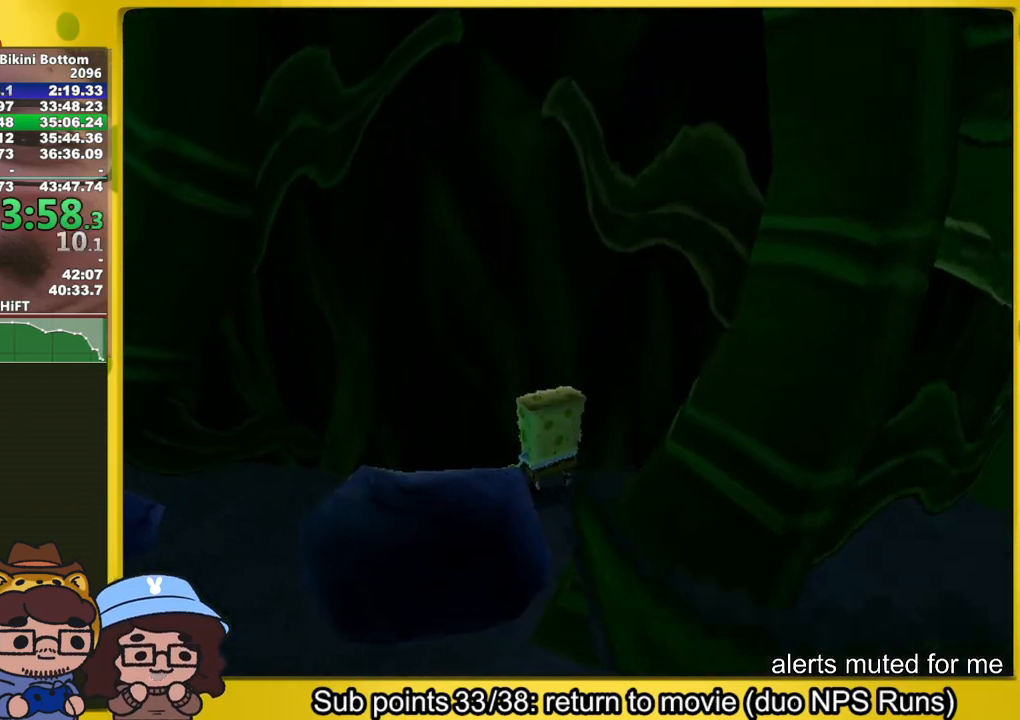
{"buttons": [], "left_stick": "up", "right_stick": "center", "events": [[250, "left_stick", "up"], [367, "right_stick", "right"], [417, "right_stick", "center"]]}
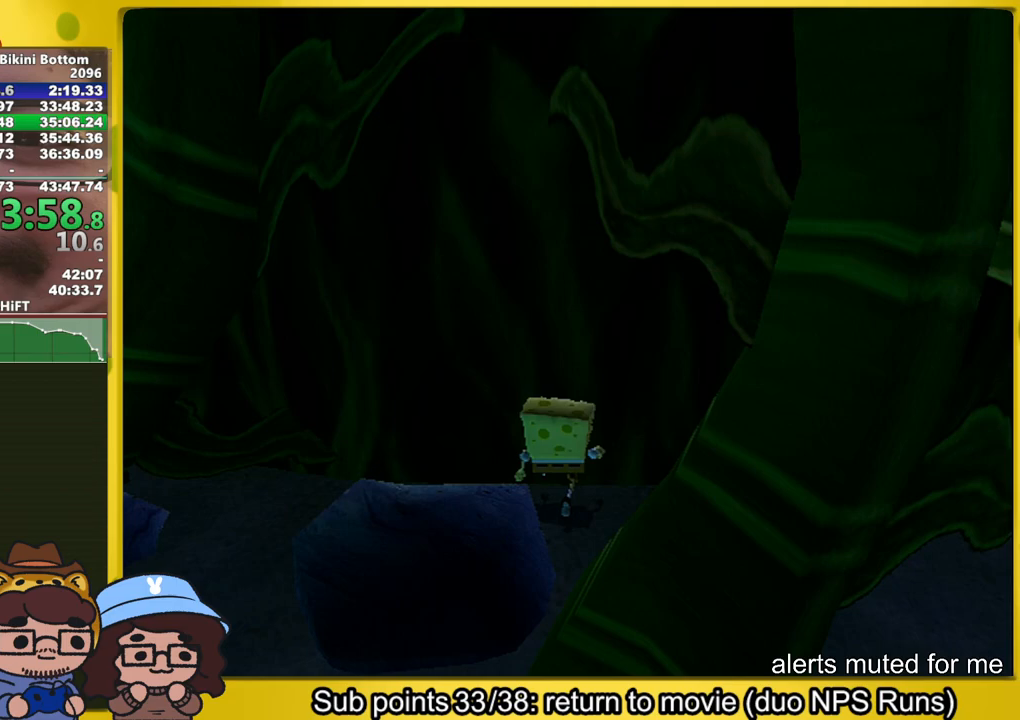
{"buttons": [], "left_stick": "up", "right_stick": "center", "events": []}
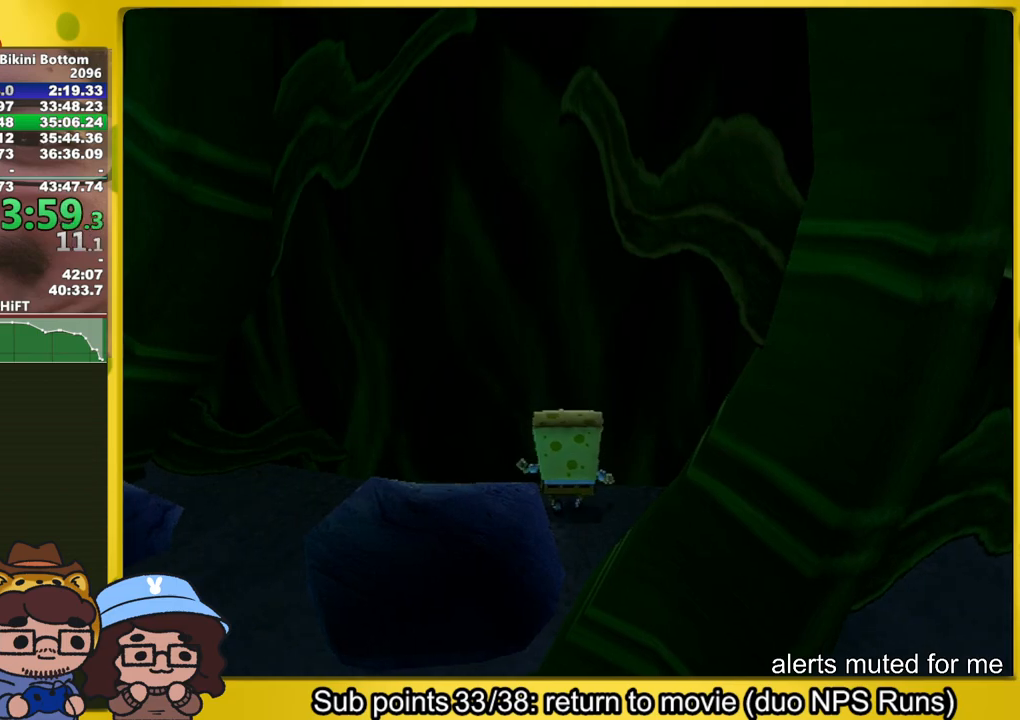
{"buttons": [], "left_stick": "up", "right_stick": "center", "events": []}
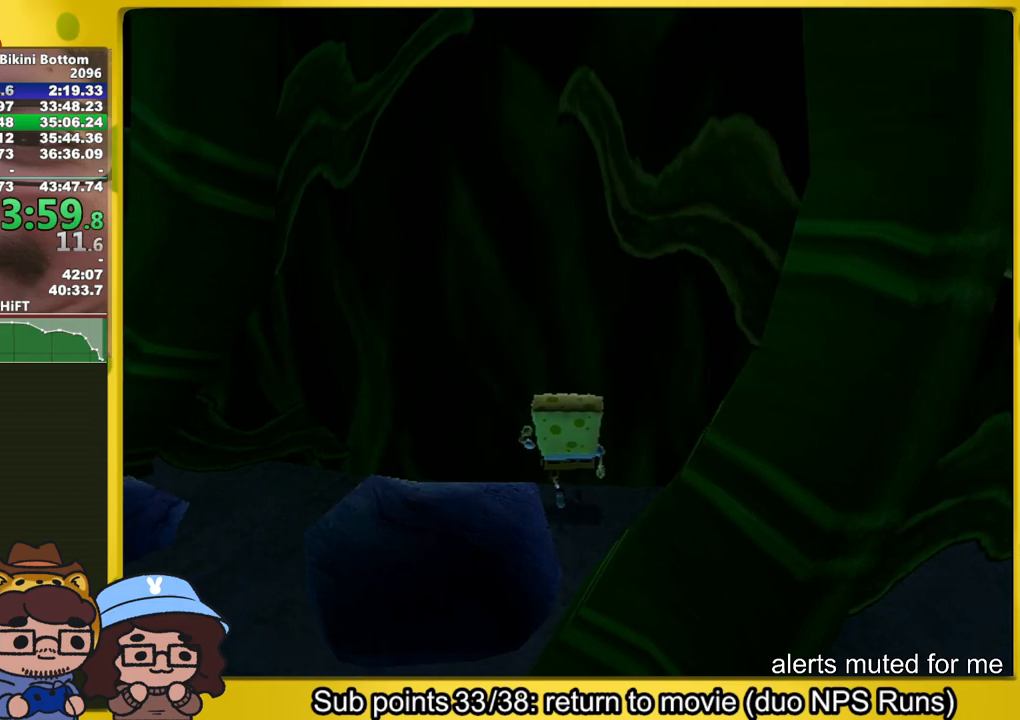
{"buttons": ["B", "L2"], "left_stick": "center", "right_stick": "center", "events": [[167, "left_stick", "center"], [383, "B", "down"], [383, "L2", "down"]]}
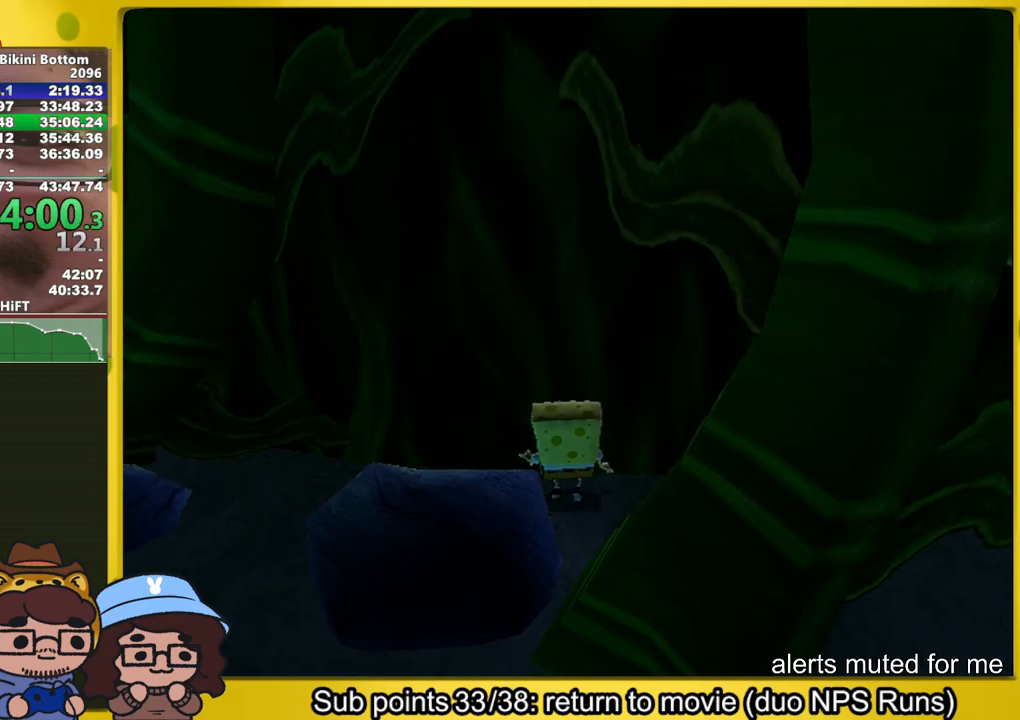
{"buttons": [], "left_stick": "center", "right_stick": "center", "events": [[17, "B", "up"], [317, "L2", "up"]]}
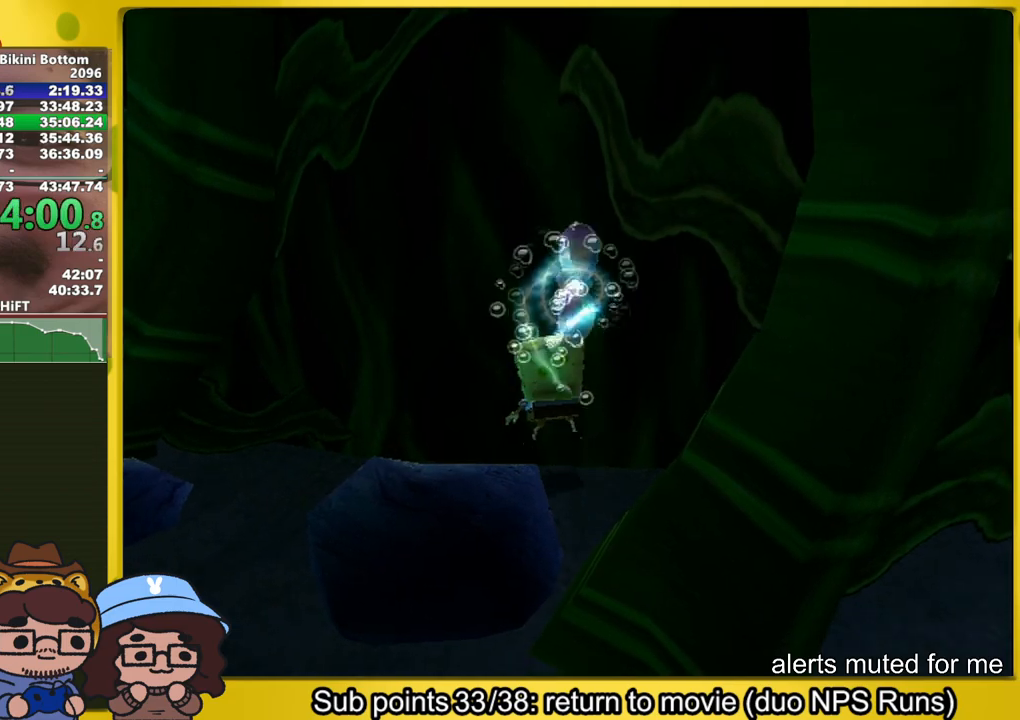
{"buttons": [], "left_stick": "center", "right_stick": "center", "events": []}
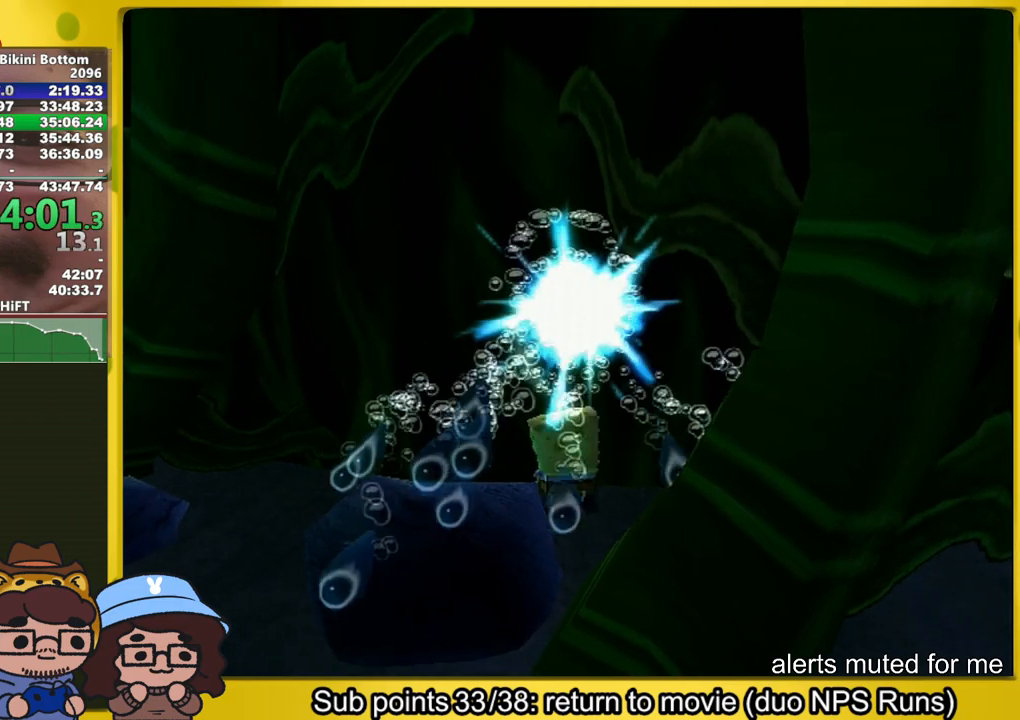
{"buttons": [], "left_stick": "center", "right_stick": "center", "events": [[17, "A", "down"], [50, "X", "down"], [50, "left_stick", "up-left"], [100, "A", "up"], [133, "X", "up"], [200, "left_stick", "up"], [400, "left_stick", "center"]]}
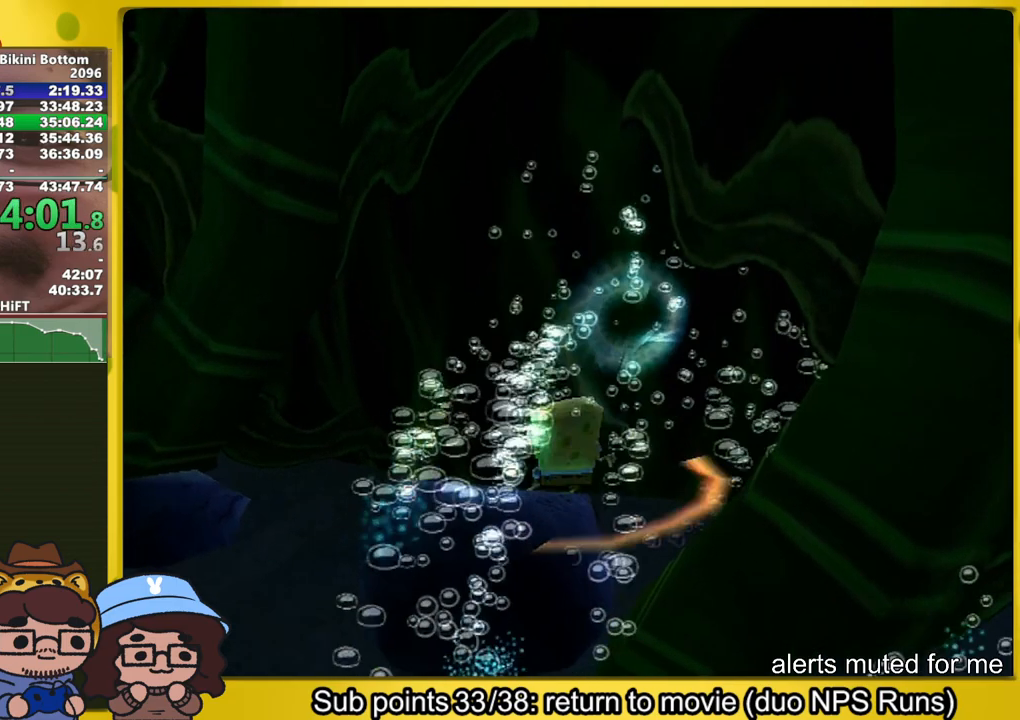
{"buttons": ["B", "L2"], "left_stick": "right", "right_stick": "center", "events": [[333, "left_stick", "right"], [367, "L2", "down"], [383, "B", "down"]]}
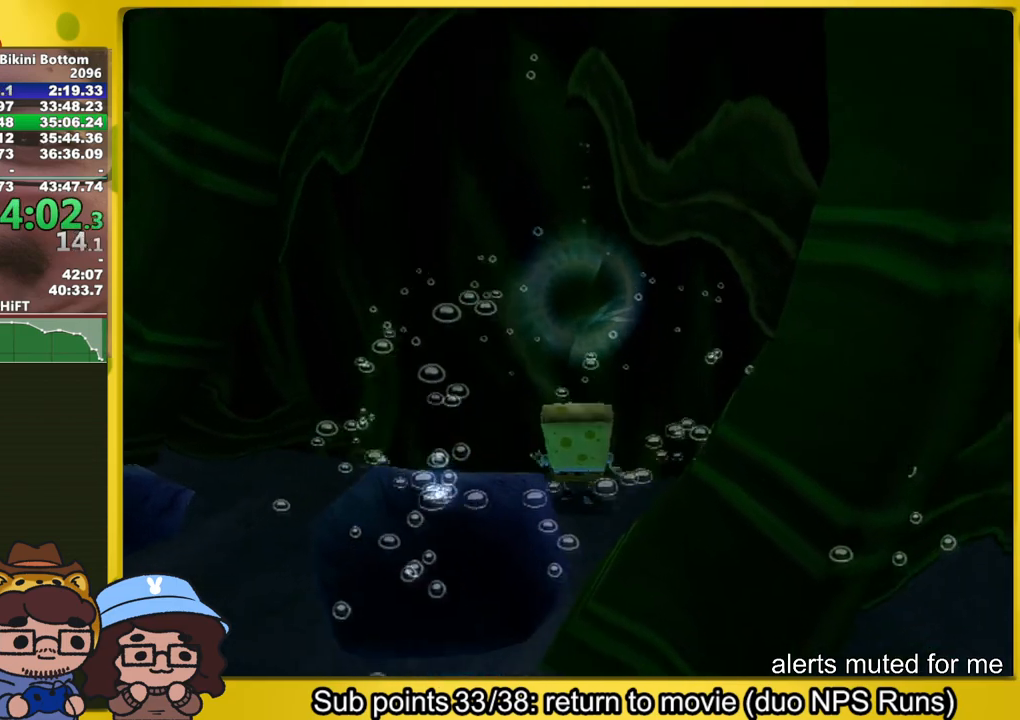
{"buttons": ["L2"], "left_stick": "right", "right_stick": "right", "events": [[133, "B", "up"], [317, "right_stick", "right"]]}